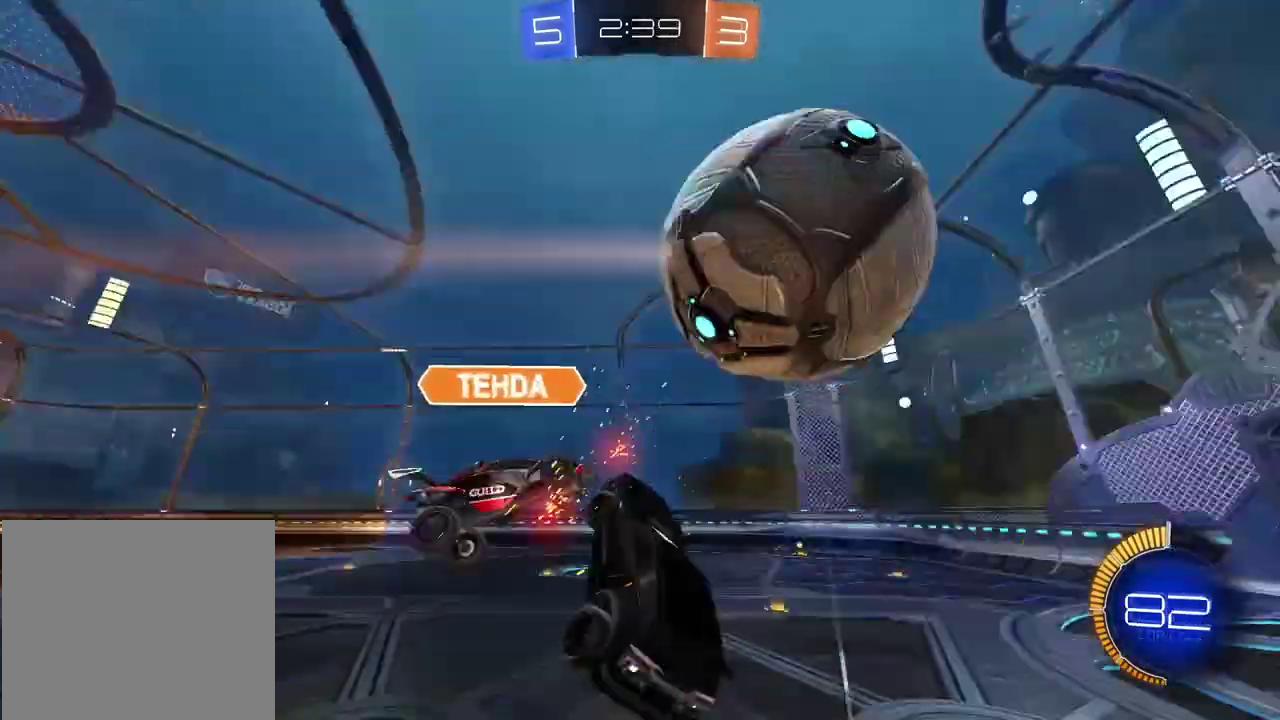
Gameplay with a controller (PlayStation layout); each line is a JSON object with the inputs held at the frame after it. "events" lists button and stick changes between this image and that frame as [ms after this image, input, new state], when the widget could be followed in between. Not read: L1.
{"buttons": ["L2"], "left_stick": "up", "right_stick": "center", "events": [[33, "L2", "down"], [217, "left_stick", "down-left"], [333, "left_stick", "left"], [417, "left_stick", "up-left"], [483, "left_stick", "up"]]}
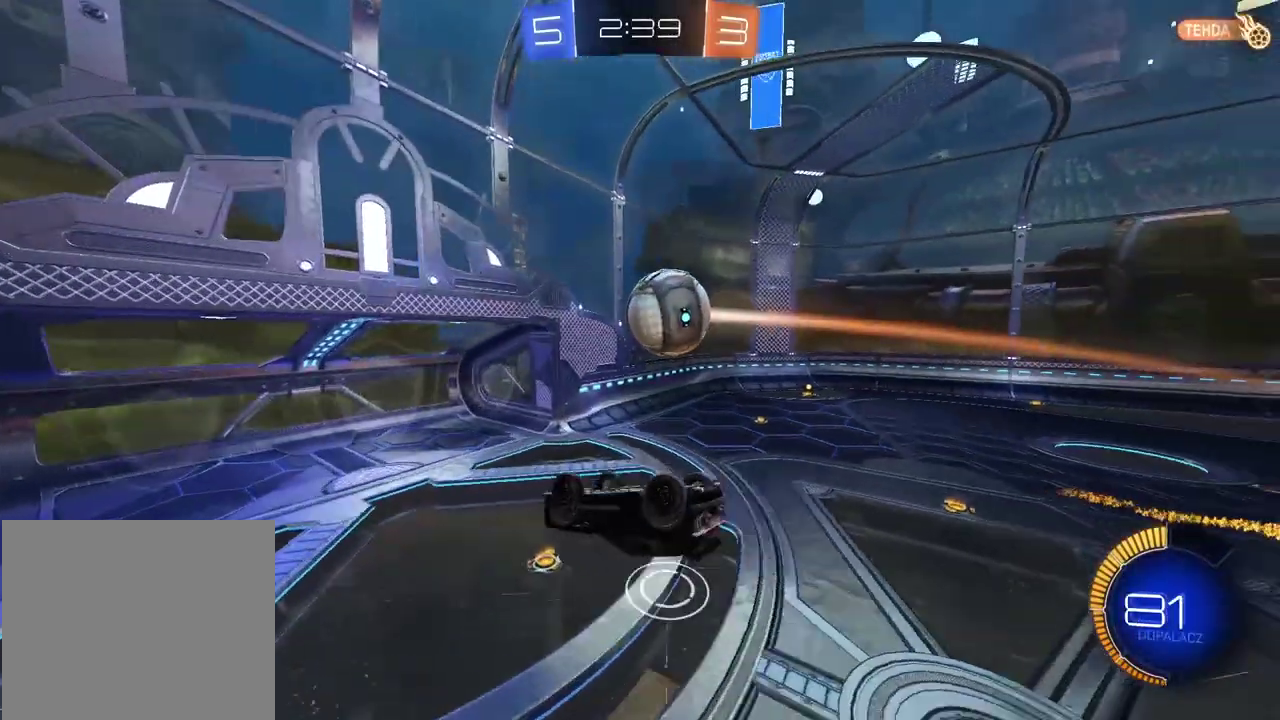
{"buttons": [], "left_stick": "up-right", "right_stick": "center", "events": [[83, "left_stick", "up-right"], [417, "L2", "up"]]}
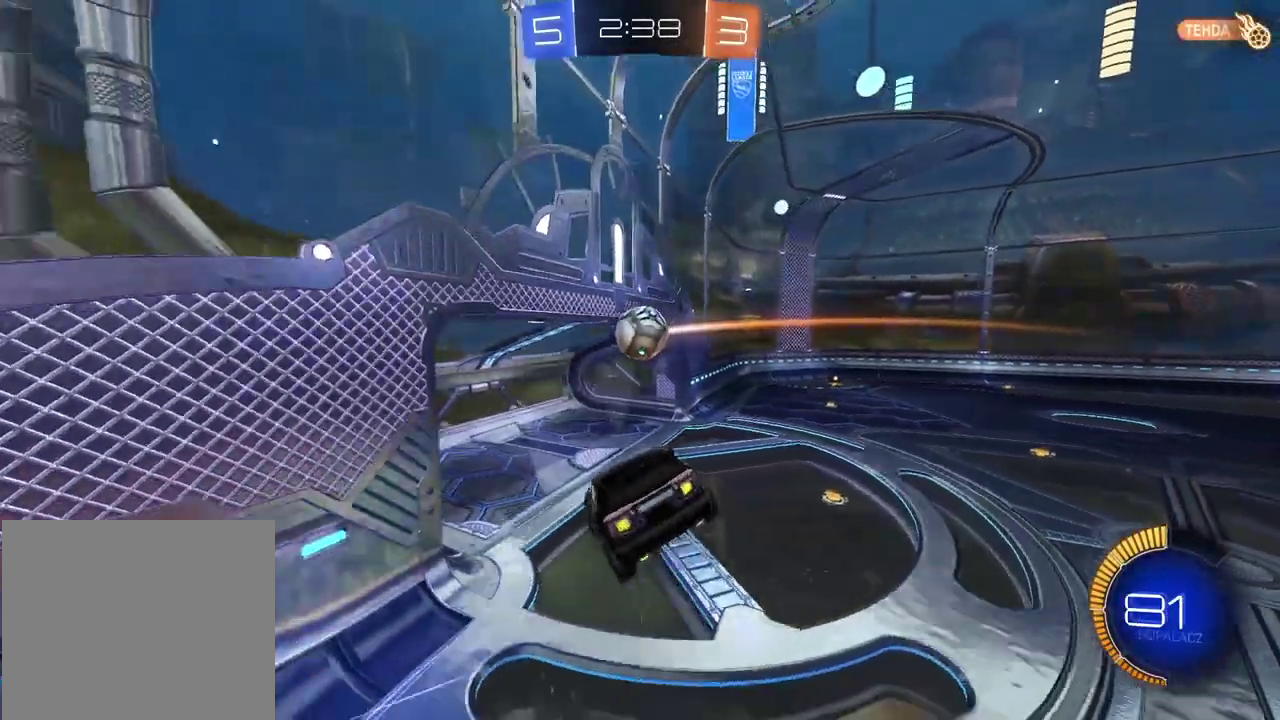
{"buttons": ["R2"], "left_stick": "center", "right_stick": "center", "events": [[100, "left_stick", "center"], [167, "R2", "down"]]}
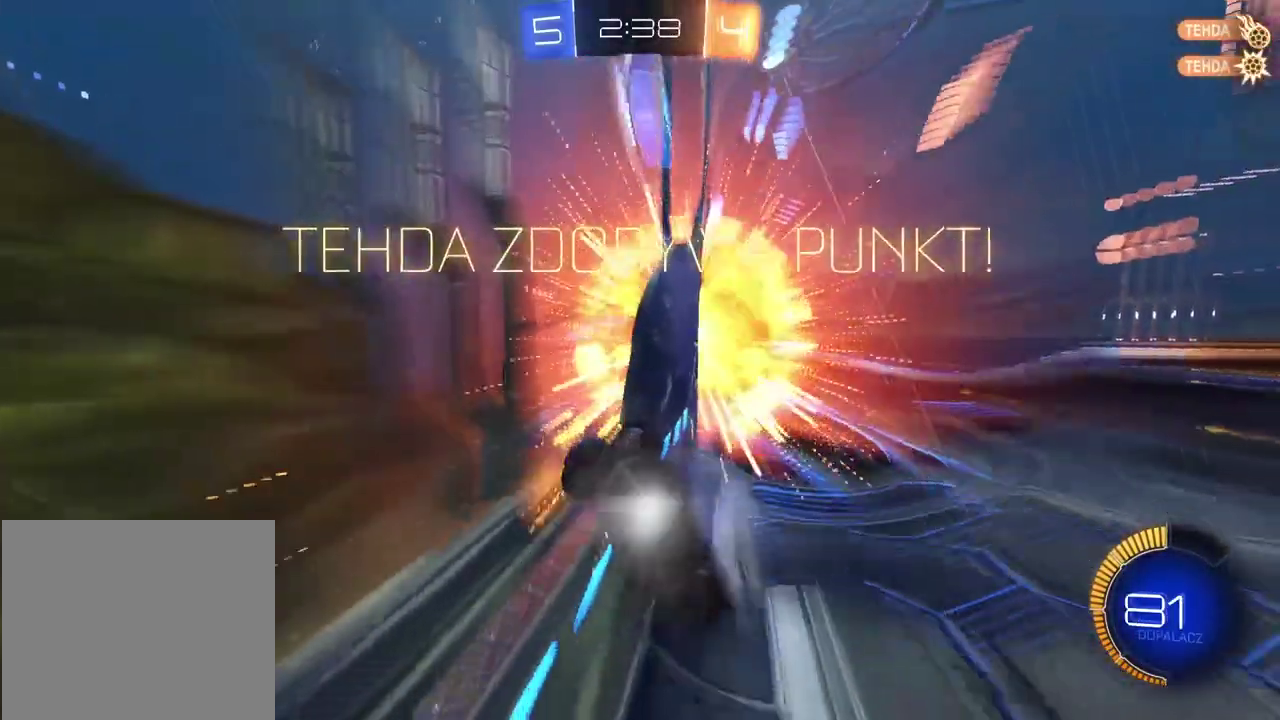
{"buttons": ["R2"], "left_stick": "center", "right_stick": "center", "events": []}
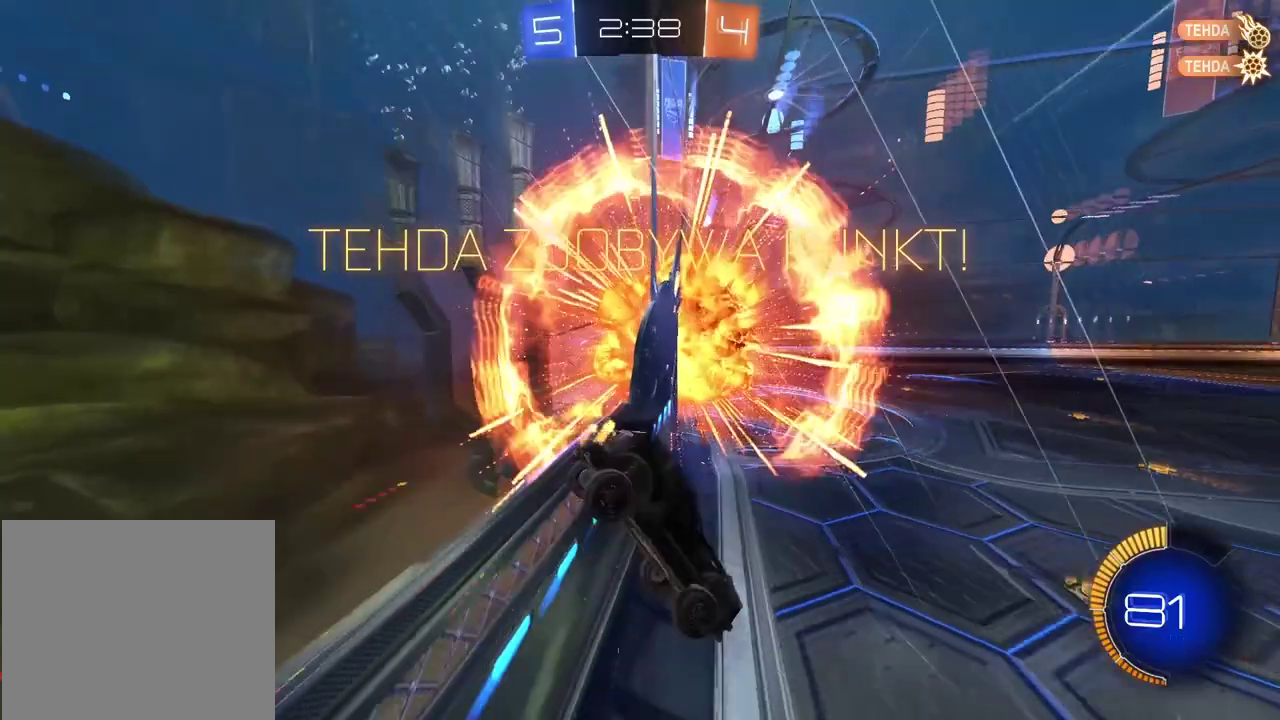
{"buttons": ["CIRCLE", "R2"], "left_stick": "center", "right_stick": "center", "events": [[267, "CIRCLE", "down"], [317, "TRIANGLE", "down"], [467, "TRIANGLE", "up"]]}
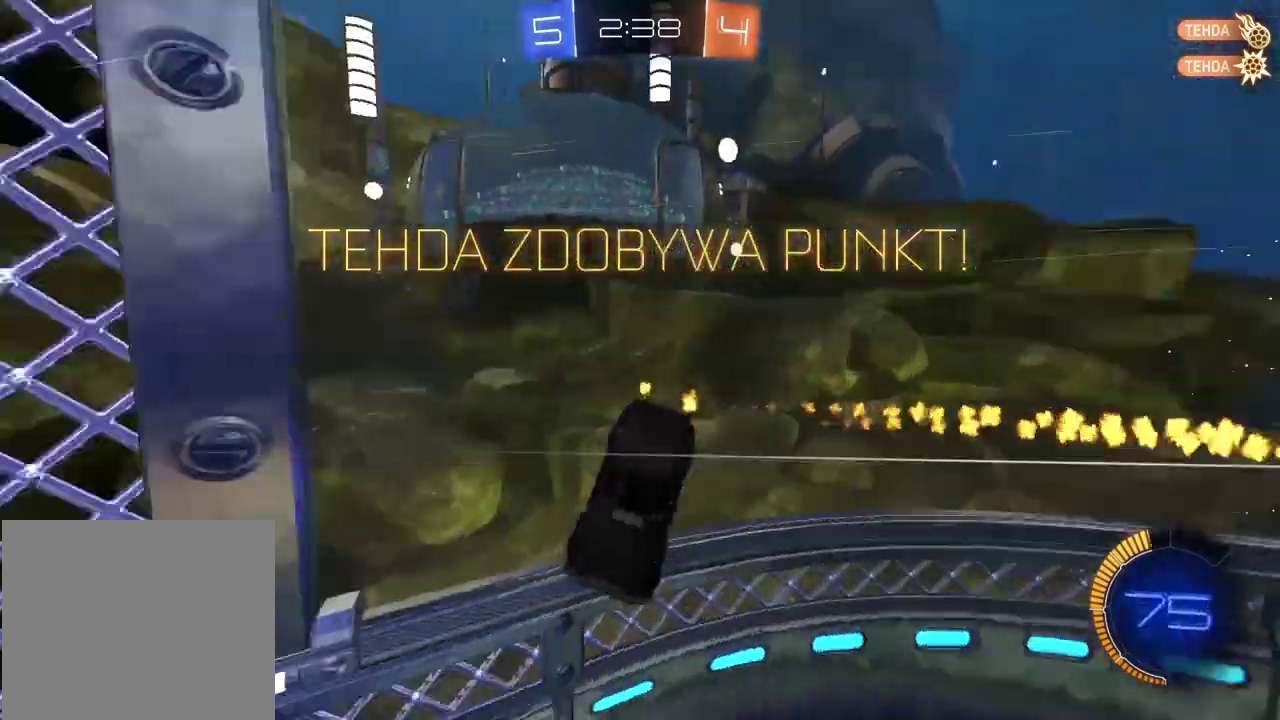
{"buttons": ["CIRCLE", "R2"], "left_stick": "left", "right_stick": "center", "events": [[383, "left_stick", "left"]]}
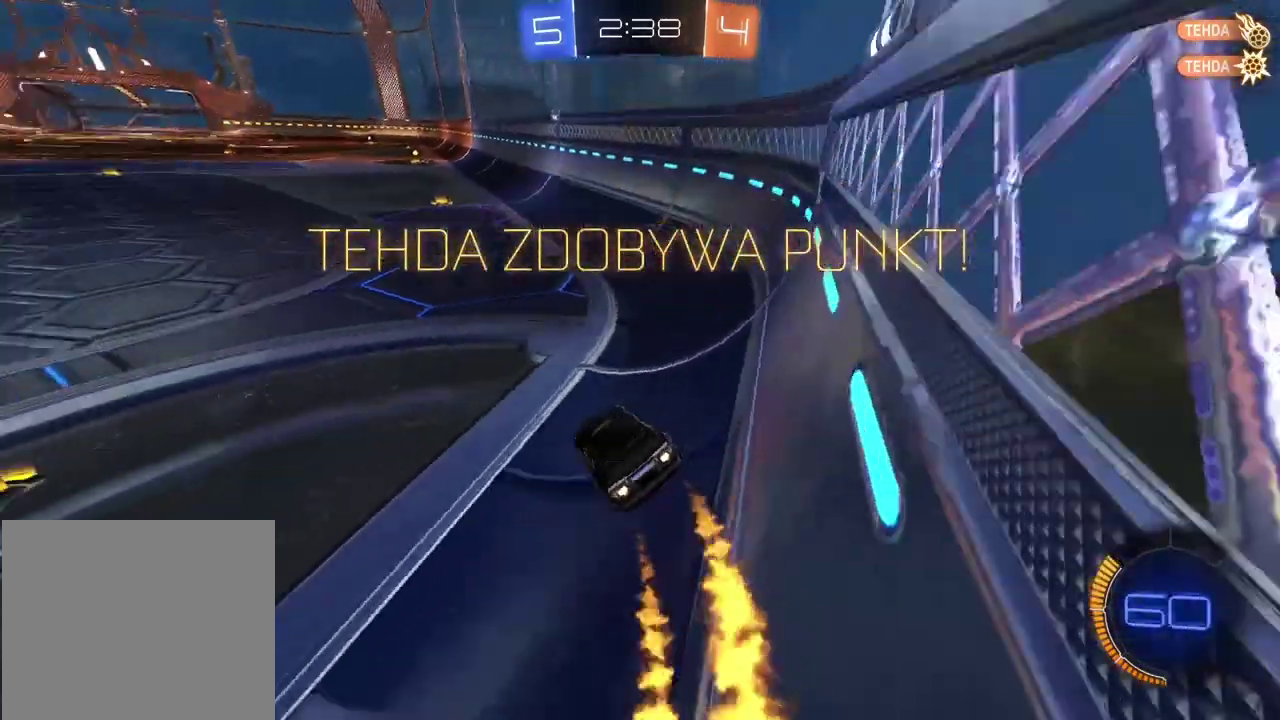
{"buttons": ["R2"], "left_stick": "center", "right_stick": "center", "events": [[17, "CIRCLE", "up"], [183, "left_stick", "center"], [333, "left_stick", "right"], [500, "left_stick", "center"]]}
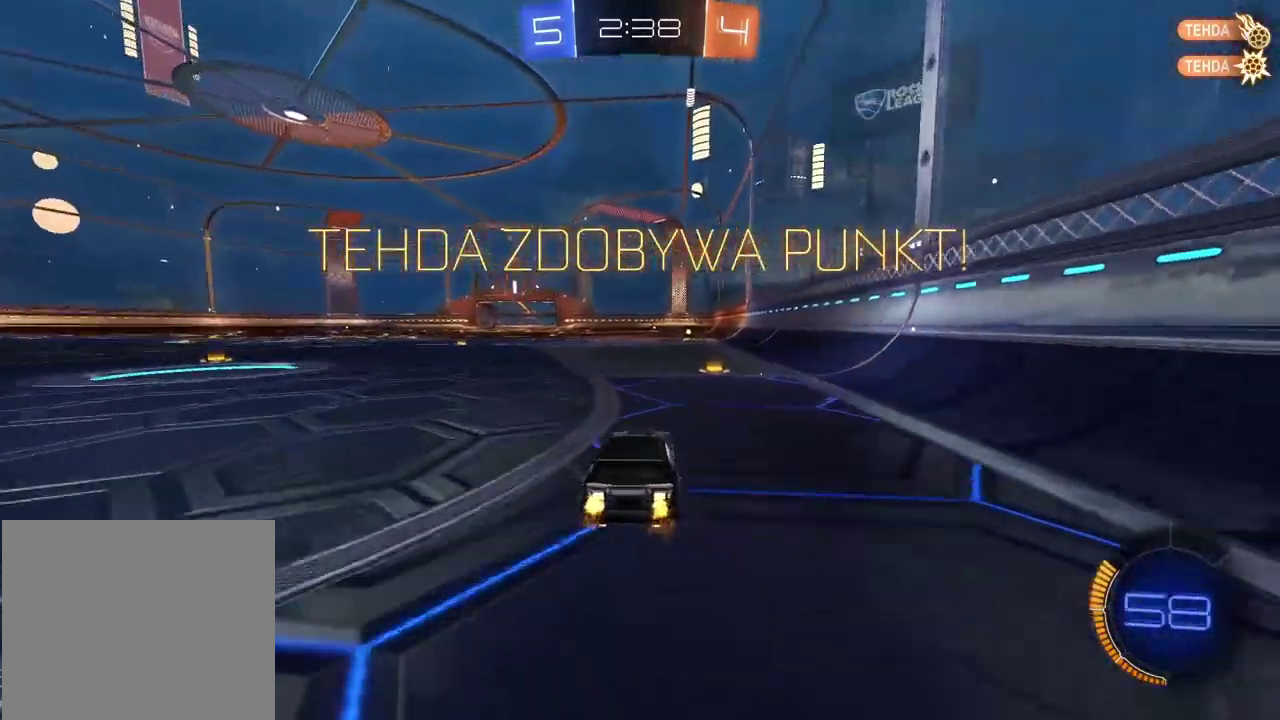
{"buttons": ["CIRCLE", "R2"], "left_stick": "center", "right_stick": "center", "events": [[17, "CIRCLE", "down"]]}
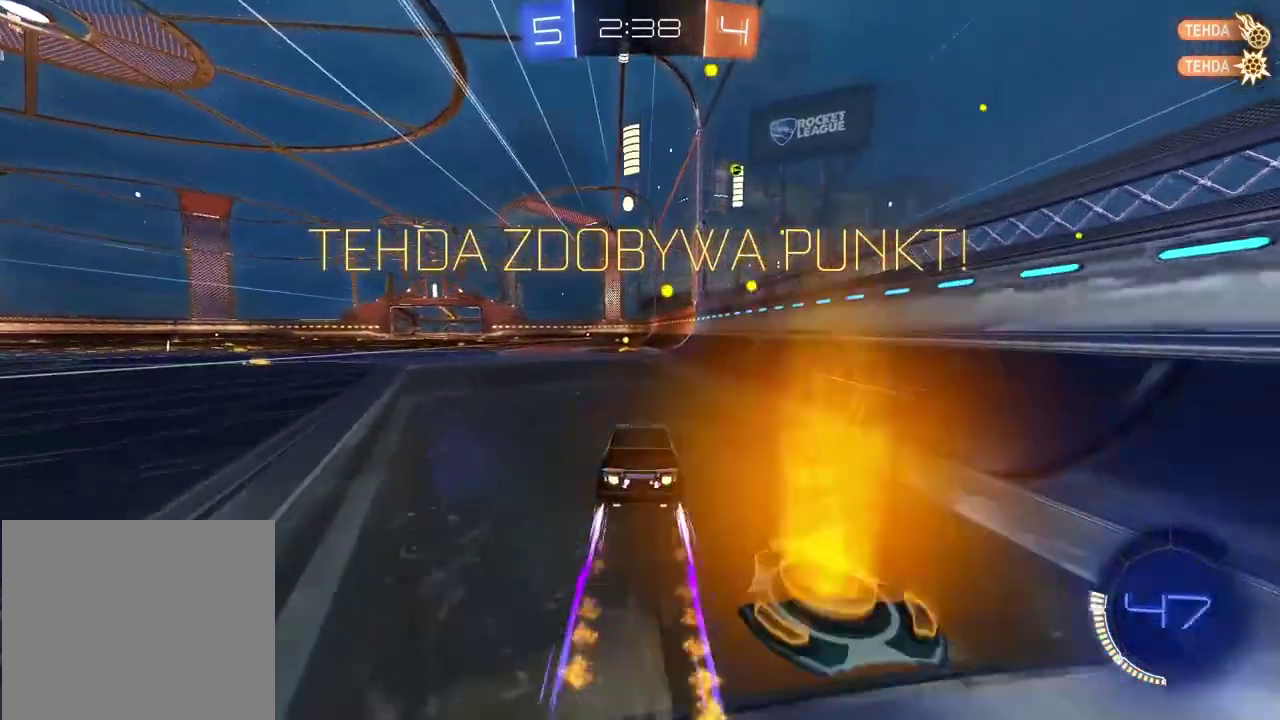
{"buttons": [], "left_stick": "center", "right_stick": "center", "events": [[217, "CIRCLE", "up"], [300, "R2", "up"]]}
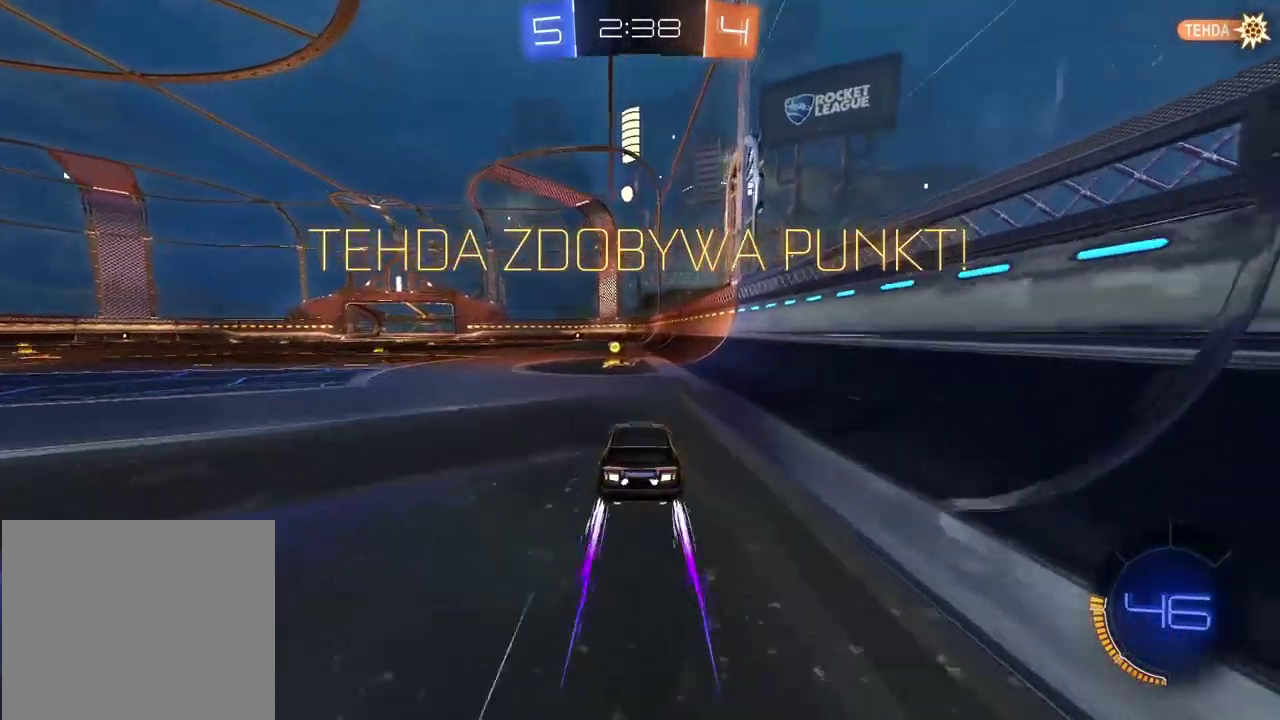
{"buttons": [], "left_stick": "center", "right_stick": "center", "events": [[333, "CROSS", "down"], [433, "CROSS", "up"]]}
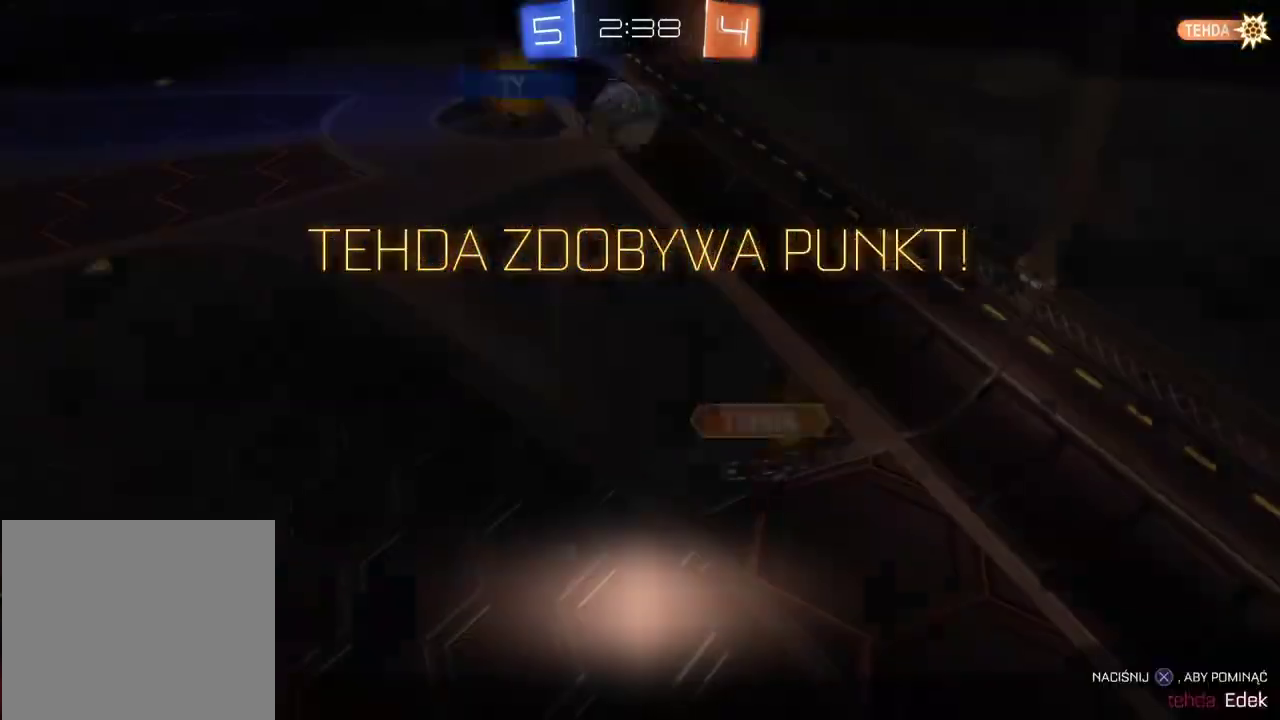
{"buttons": [], "left_stick": "center", "right_stick": "center", "events": [[33, "CROSS", "down"], [133, "CROSS", "up"], [200, "CROSS", "down"], [300, "CROSS", "up"], [367, "CROSS", "down"], [467, "CROSS", "up"]]}
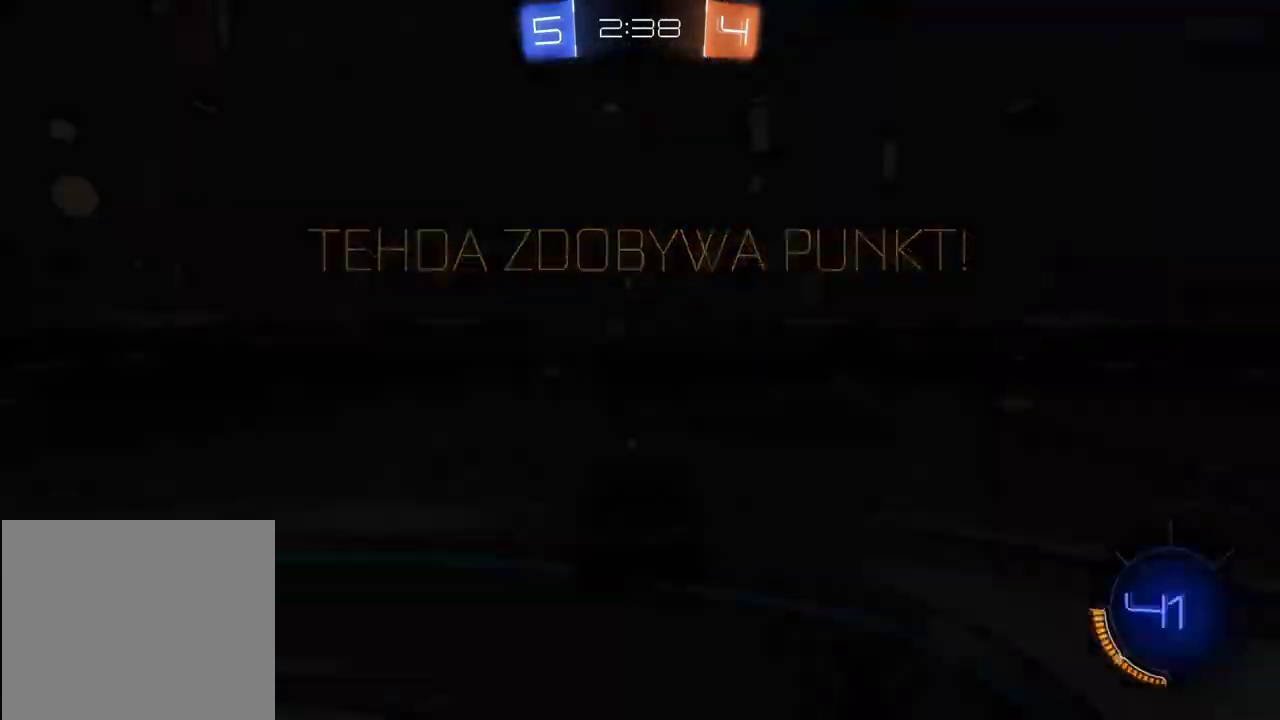
{"buttons": ["TRIANGLE"], "left_stick": "center", "right_stick": "center", "events": [[333, "TRIANGLE", "down"], [400, "TRIANGLE", "up"], [483, "TRIANGLE", "down"]]}
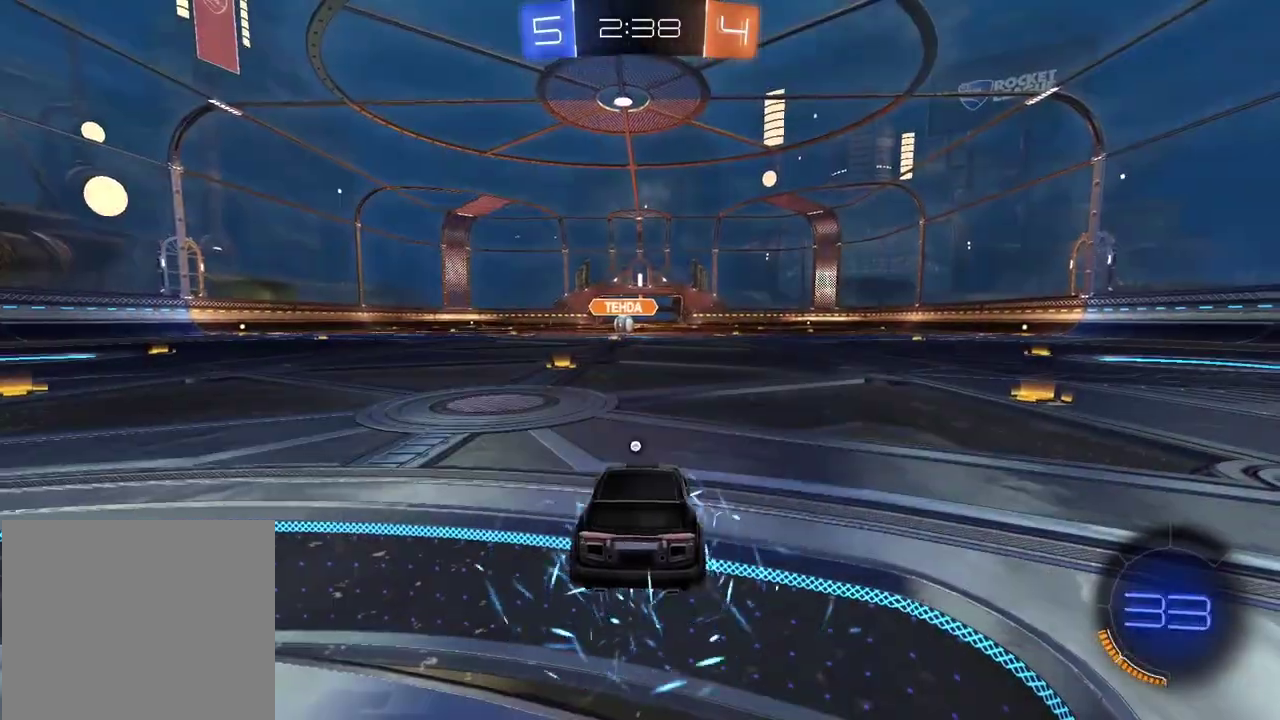
{"buttons": ["R2"], "left_stick": "center", "right_stick": "center", "events": [[33, "R2", "down"], [33, "TRIANGLE", "up"]]}
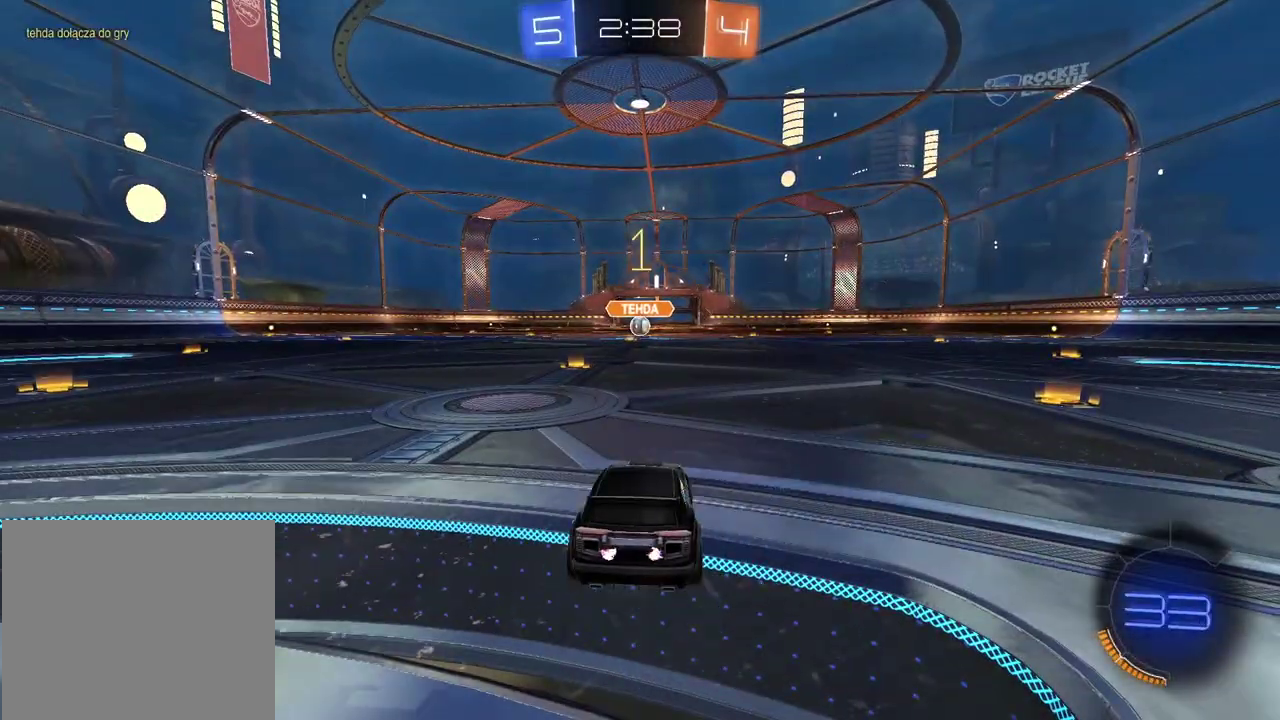
{"buttons": ["TRIANGLE", "R2"], "left_stick": "center", "right_stick": "center", "events": [[133, "left_stick", "right"], [467, "left_stick", "center"], [483, "TRIANGLE", "down"]]}
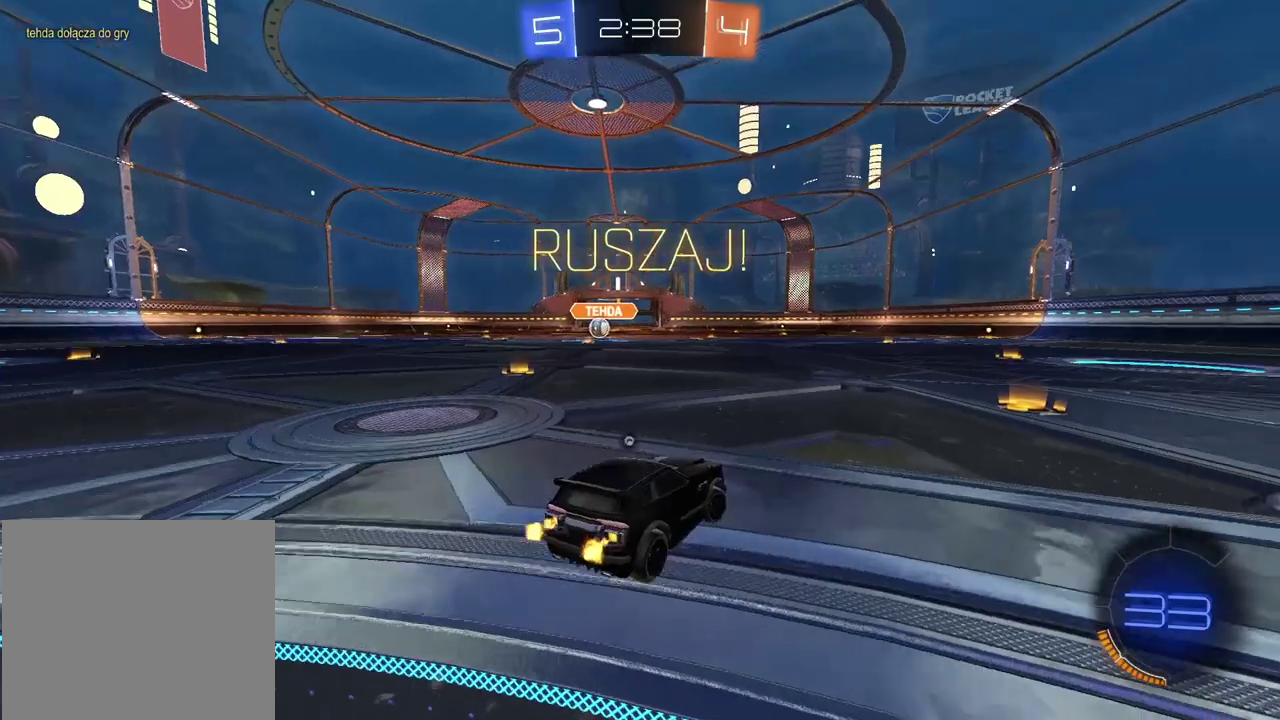
{"buttons": ["R2"], "left_stick": "right", "right_stick": "center", "events": [[83, "TRIANGLE", "up"], [250, "left_stick", "right"], [350, "left_stick", "center"], [450, "left_stick", "right"]]}
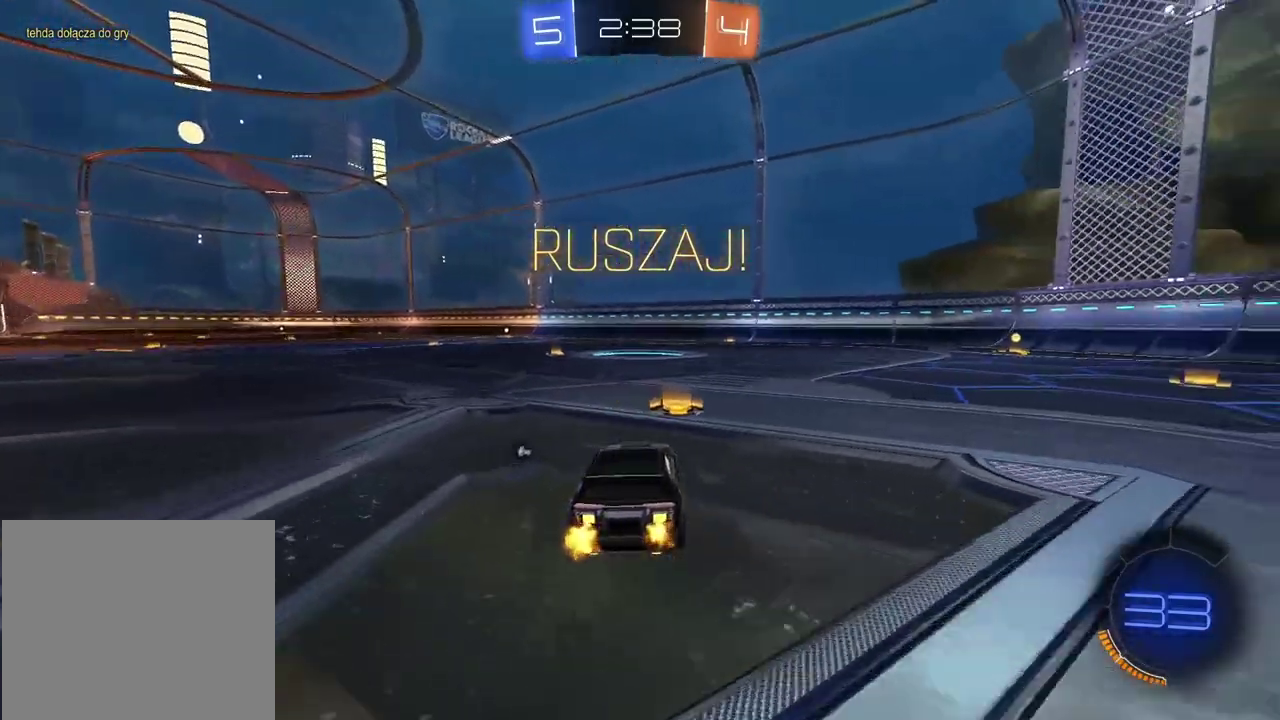
{"buttons": ["R2"], "left_stick": "center", "right_stick": "center", "events": [[50, "left_stick", "center"], [117, "left_stick", "right"], [433, "left_stick", "center"]]}
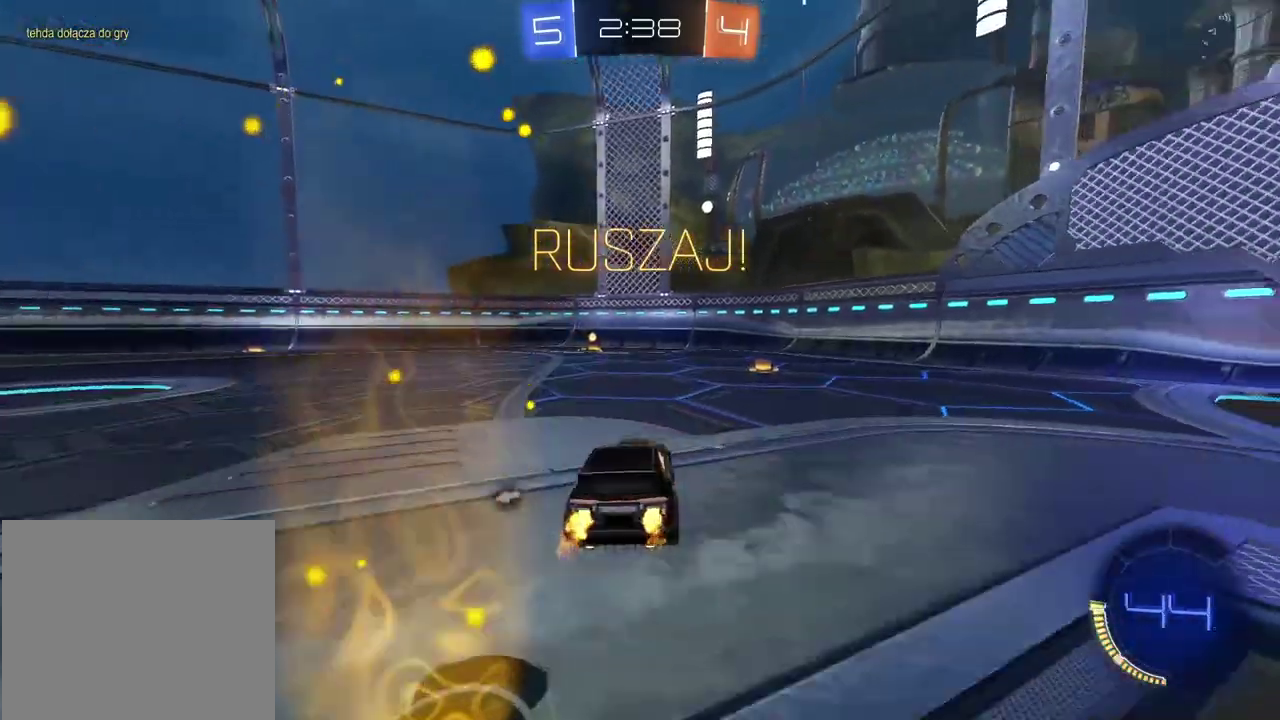
{"buttons": ["R2"], "left_stick": "right", "right_stick": "center", "events": [[233, "TRIANGLE", "down"], [317, "TRIANGLE", "up"], [467, "left_stick", "right"]]}
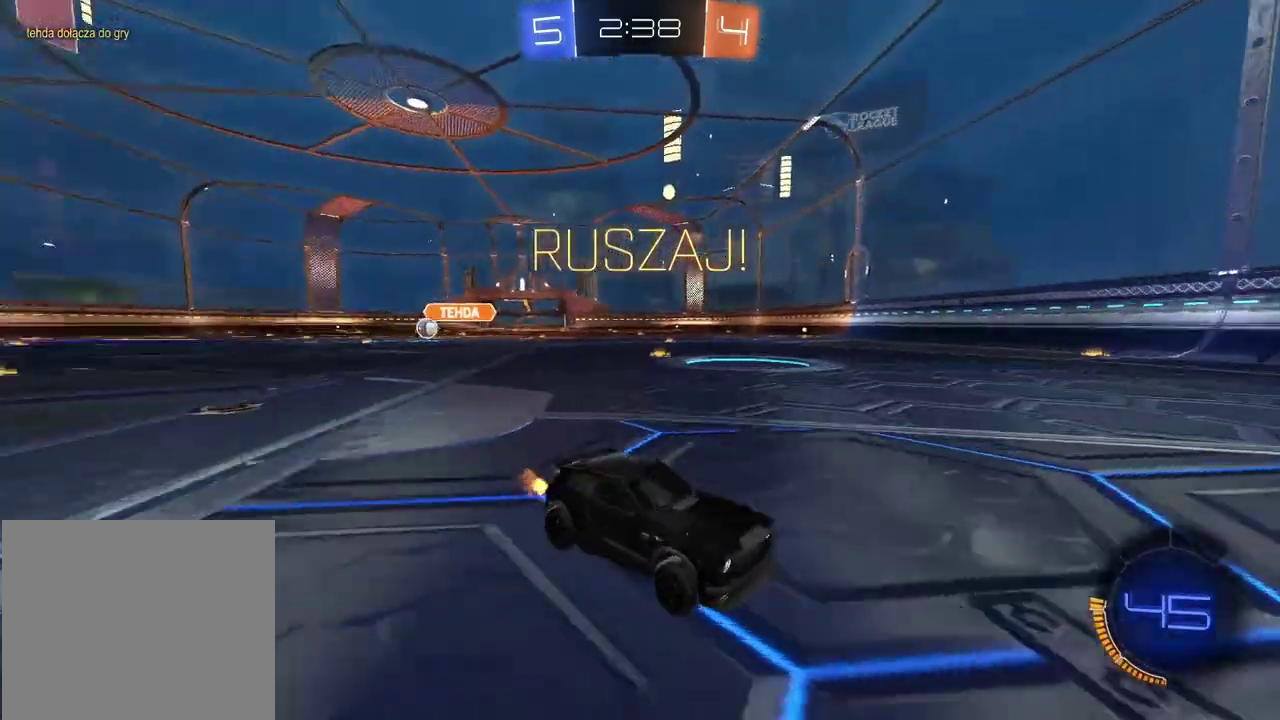
{"buttons": ["R2"], "left_stick": "right", "right_stick": "center", "events": []}
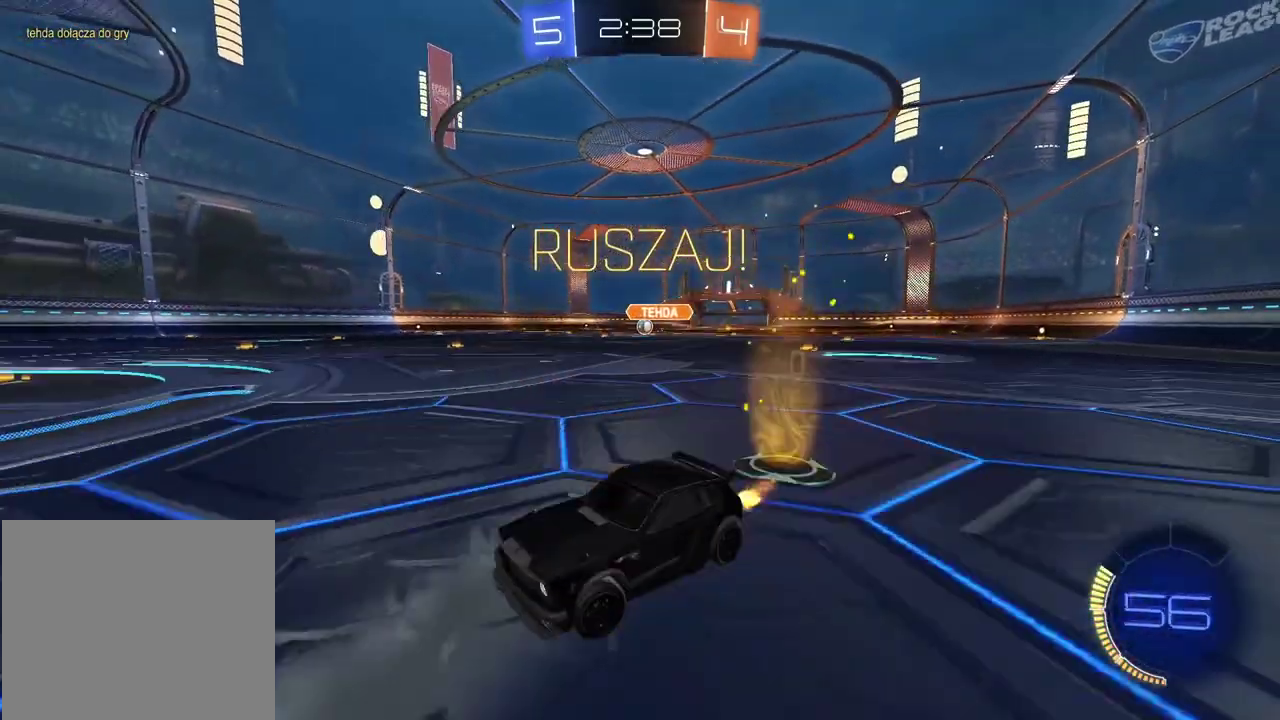
{"buttons": [], "left_stick": "left", "right_stick": "center", "events": [[100, "left_stick", "center"], [133, "R2", "up"], [183, "left_stick", "right"], [367, "left_stick", "center"], [483, "left_stick", "left"]]}
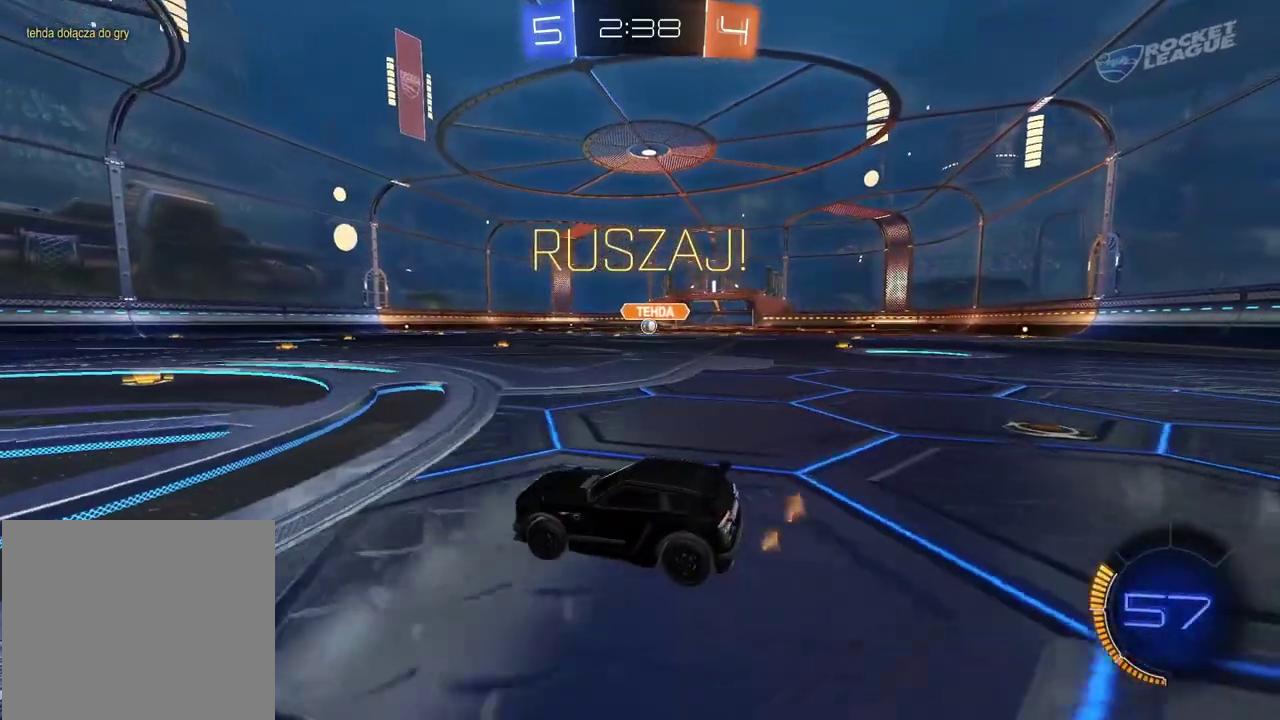
{"buttons": ["R2"], "left_stick": "center", "right_stick": "center", "events": [[450, "left_stick", "center"], [467, "R2", "down"]]}
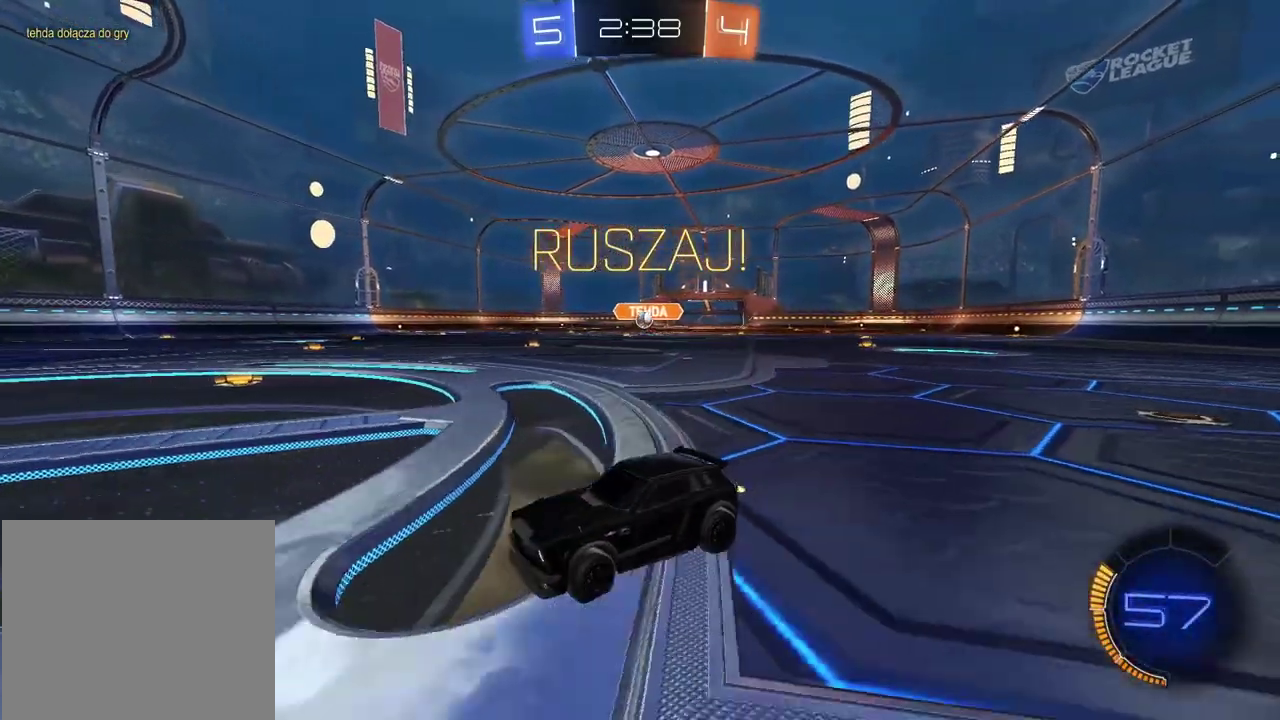
{"buttons": [], "left_stick": "right", "right_stick": "center", "events": [[167, "R2", "up"], [500, "left_stick", "right"]]}
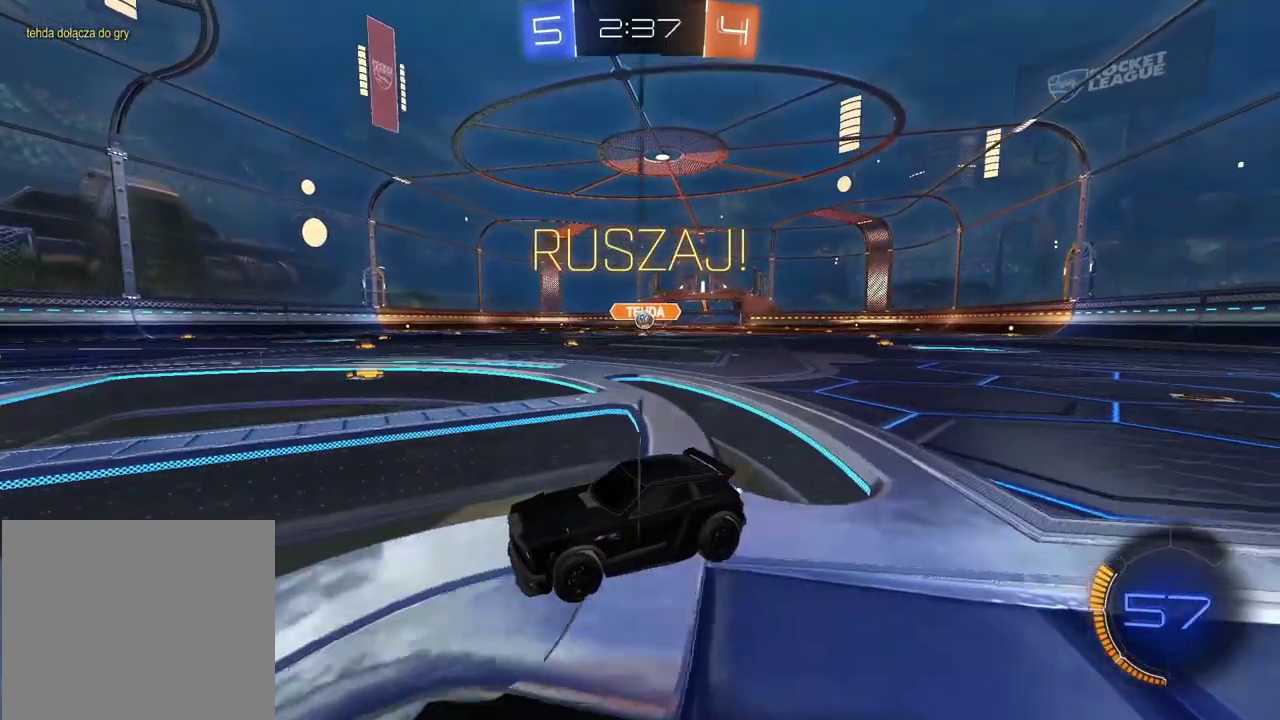
{"buttons": [], "left_stick": "right", "right_stick": "center", "events": []}
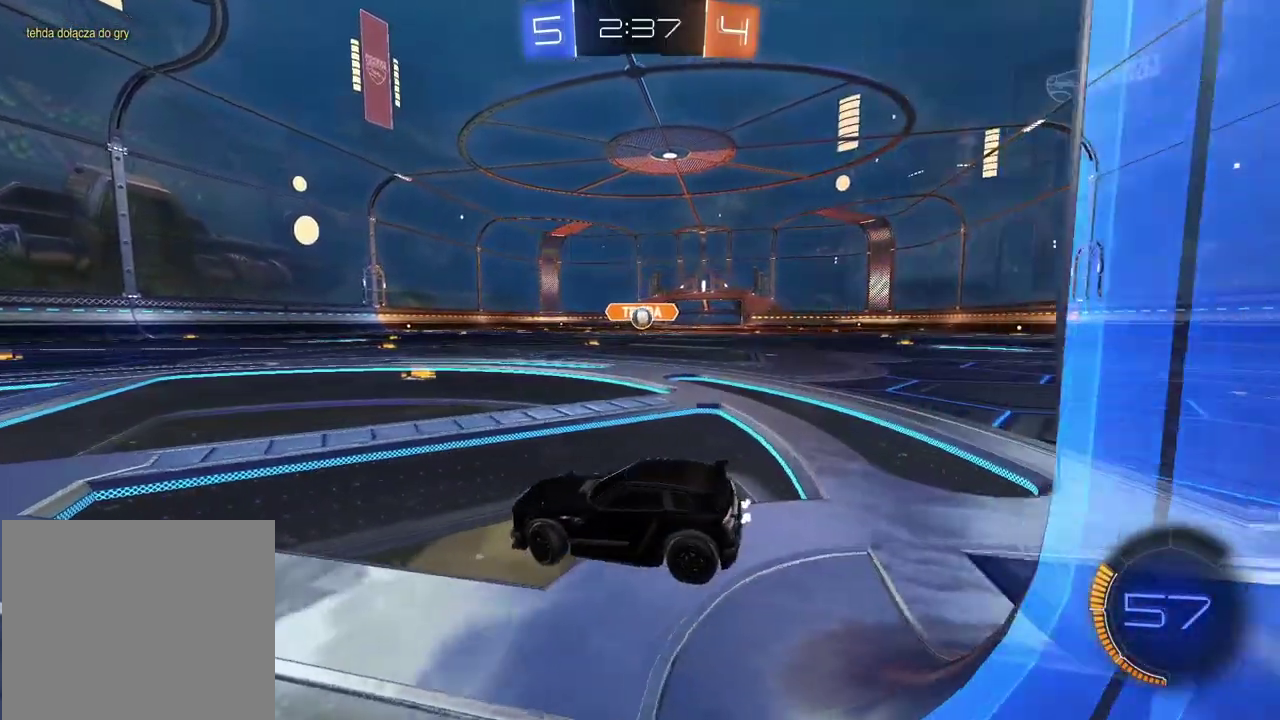
{"buttons": [], "left_stick": "center", "right_stick": "center", "events": [[333, "left_stick", "center"]]}
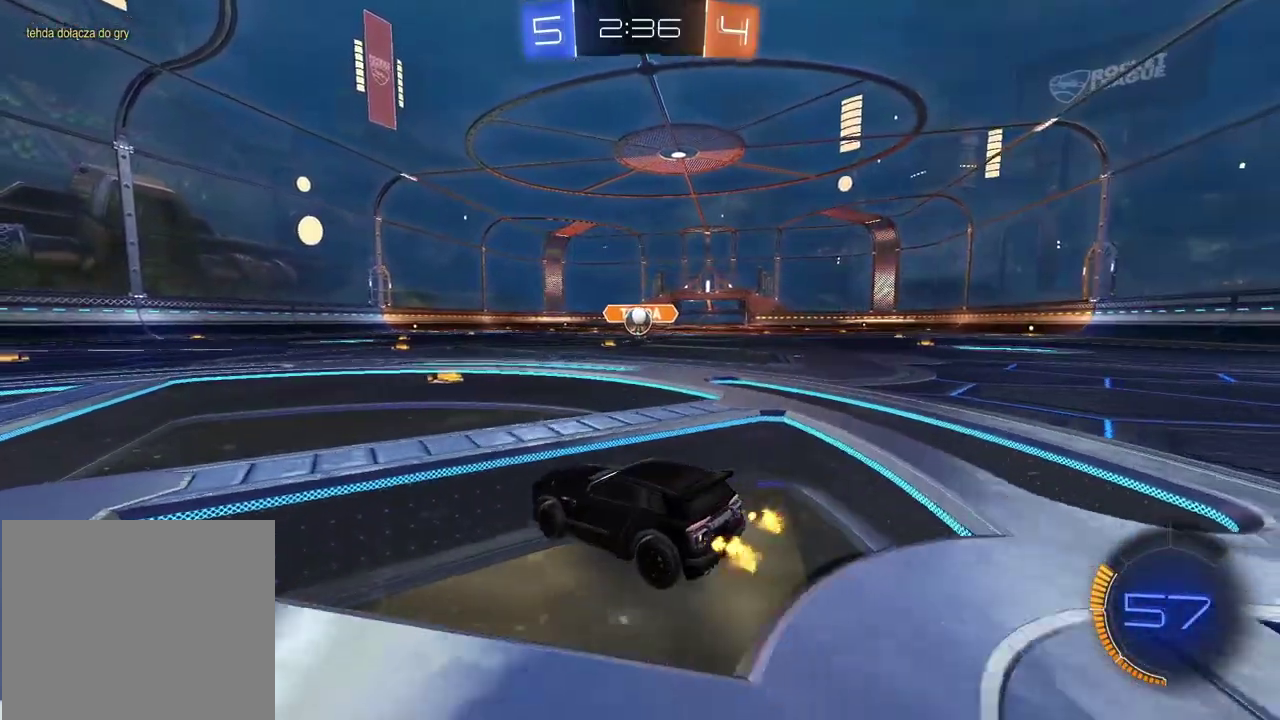
{"buttons": ["CIRCLE", "R2"], "left_stick": "center", "right_stick": "center", "events": [[167, "left_stick", "right"], [250, "R2", "down"], [433, "left_stick", "center"], [483, "CIRCLE", "down"]]}
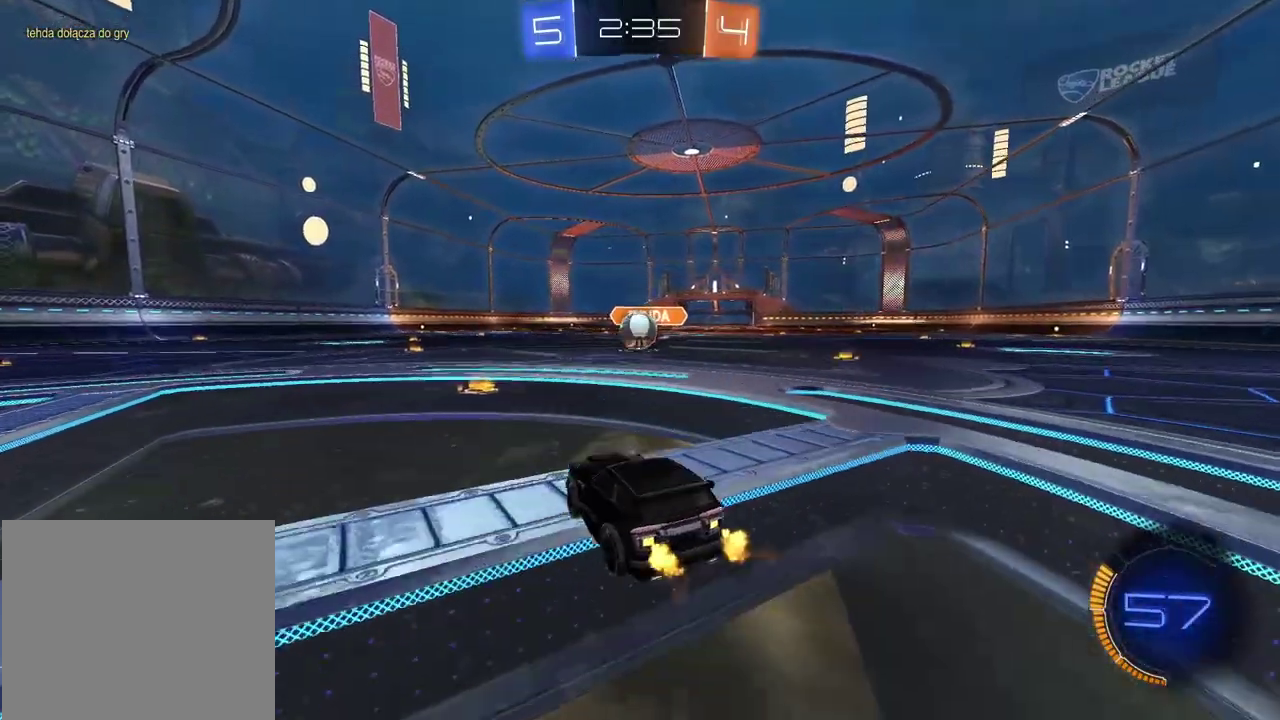
{"buttons": ["R2"], "left_stick": "center", "right_stick": "center", "events": [[33, "CIRCLE", "up"], [350, "left_stick", "right"], [417, "left_stick", "center"]]}